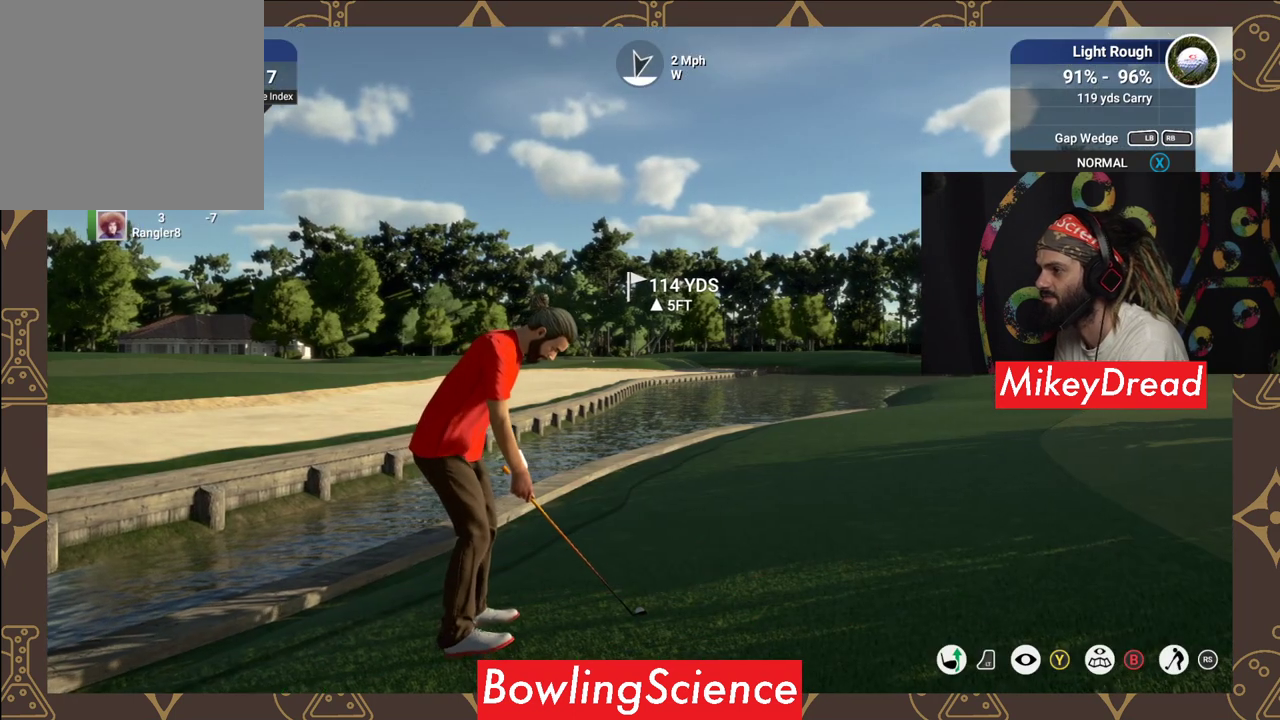
Gameplay with a controller (Xbox layout); each line is a JSON object with the inputs held at the frame after it. "events" lists button and stick changes between this image and that frame as [ms after this image, input, new state], when the widget could be followed in between.
{"buttons": [], "left_stick": "center", "right_stick": "down", "events": [[350, "left_stick", "center"], [500, "right_stick", "down"]]}
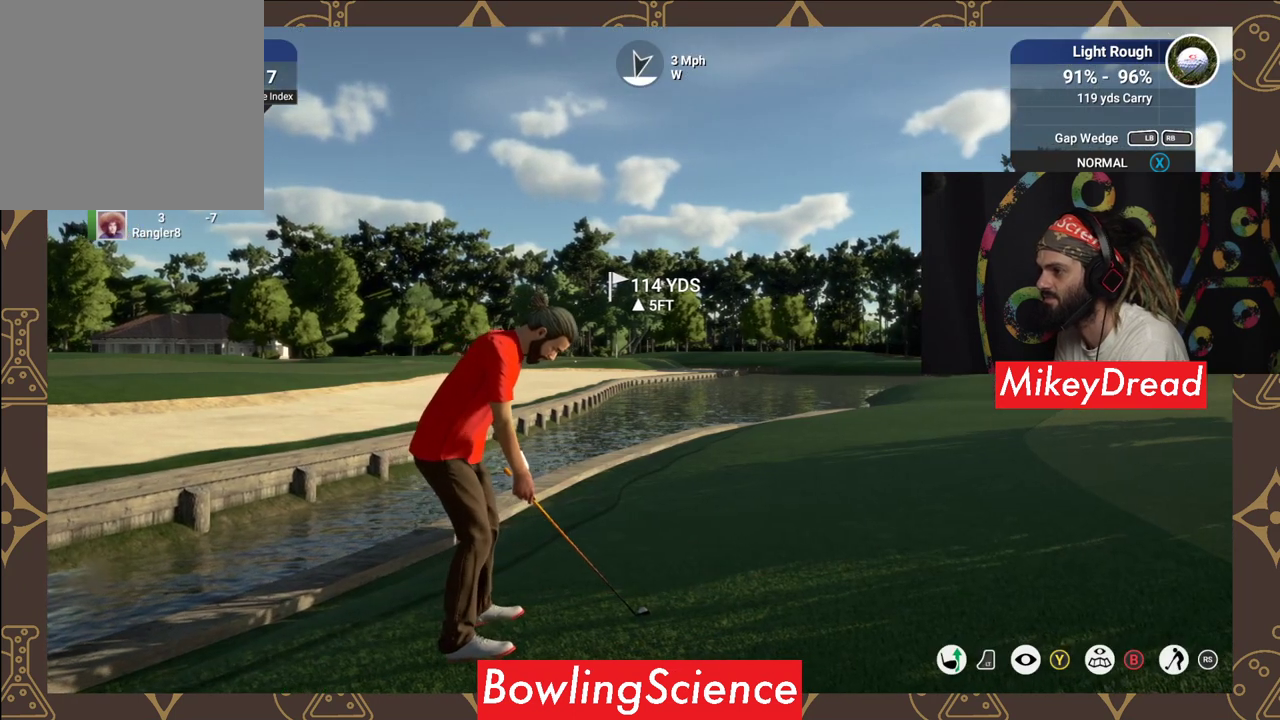
{"buttons": [], "left_stick": "center", "right_stick": "down", "events": []}
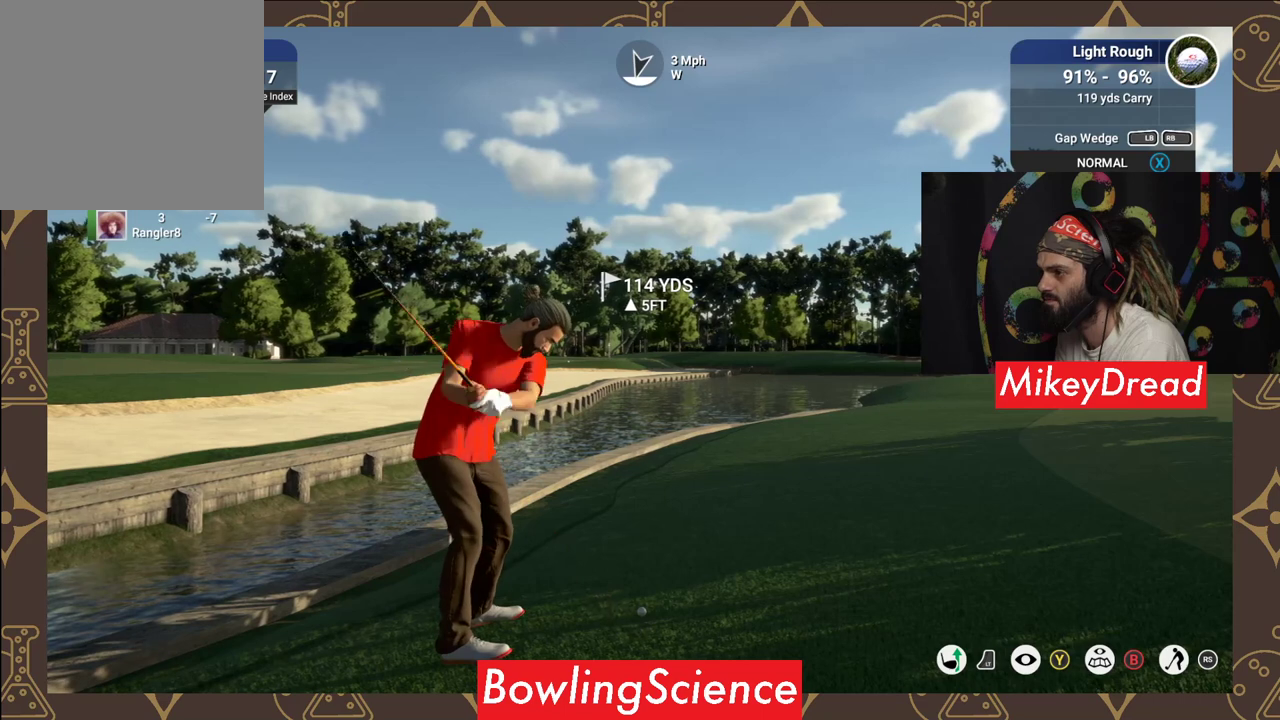
{"buttons": [], "left_stick": "center", "right_stick": "up", "events": [[300, "right_stick", "up"]]}
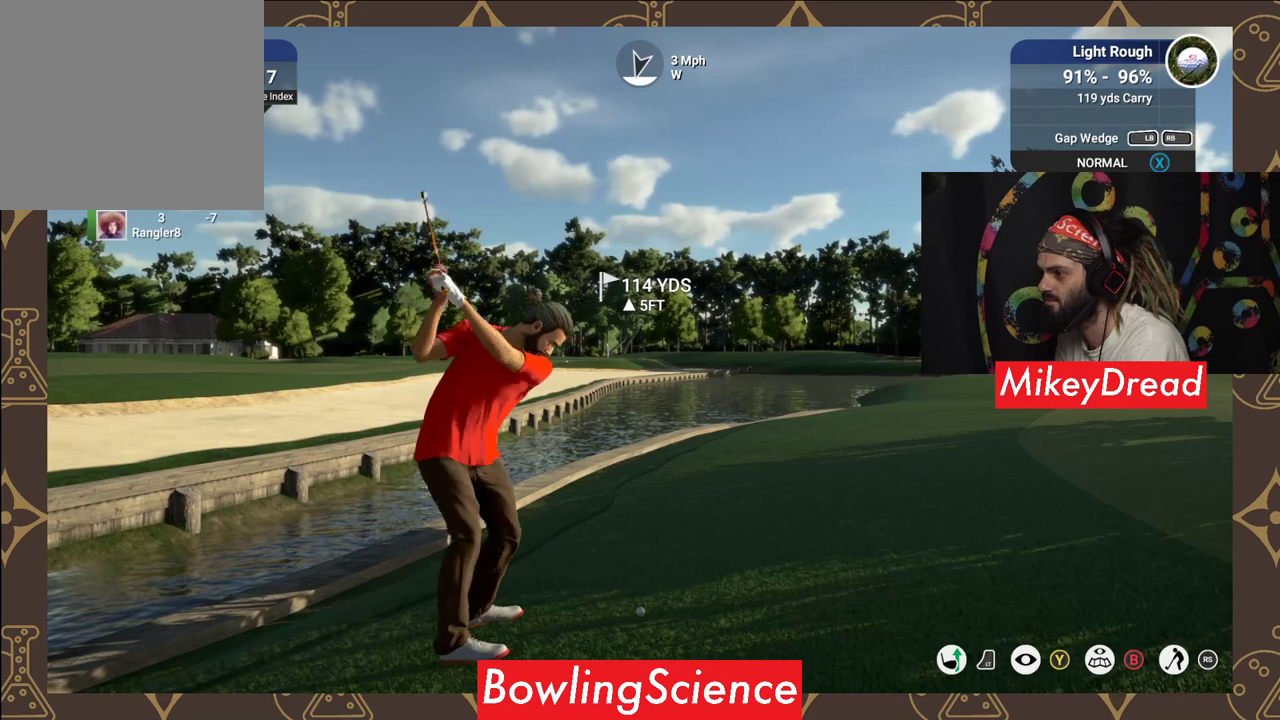
{"buttons": [], "left_stick": "center", "right_stick": "center", "events": [[400, "right_stick", "center"]]}
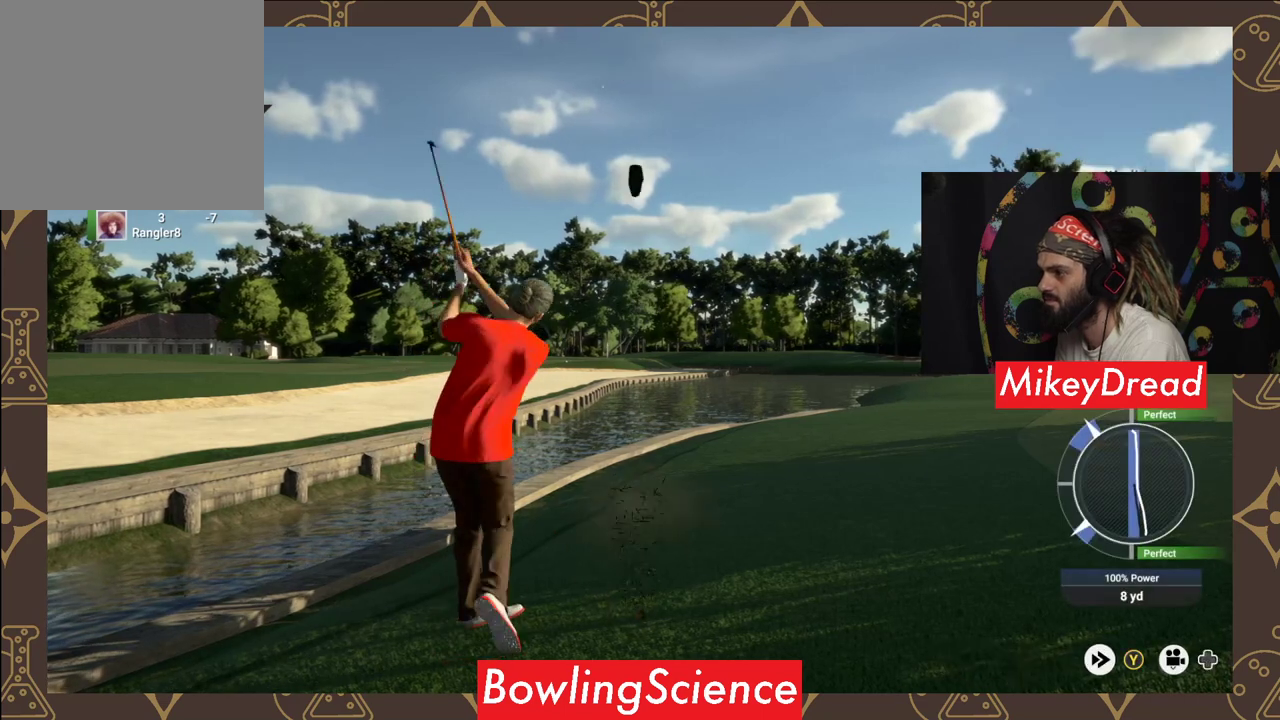
{"buttons": [], "left_stick": "center", "right_stick": "center", "events": []}
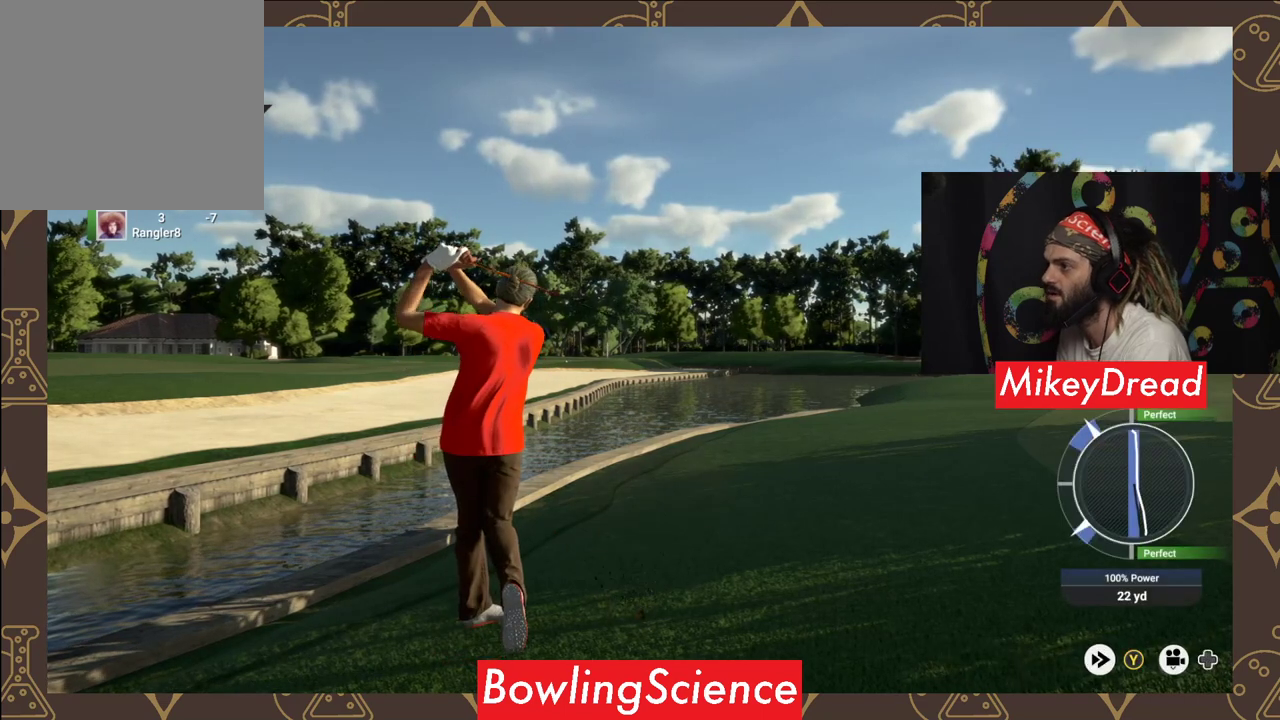
{"buttons": [], "left_stick": "center", "right_stick": "center", "events": []}
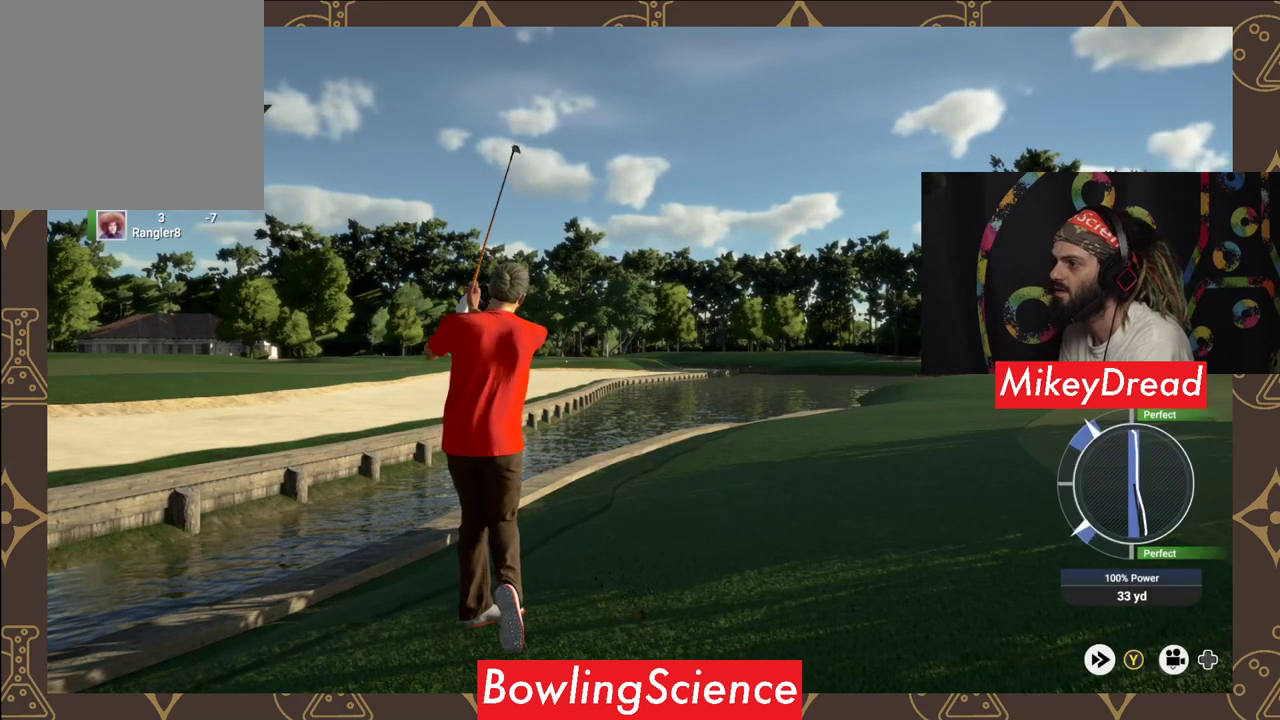
{"buttons": [], "left_stick": "center", "right_stick": "center", "events": []}
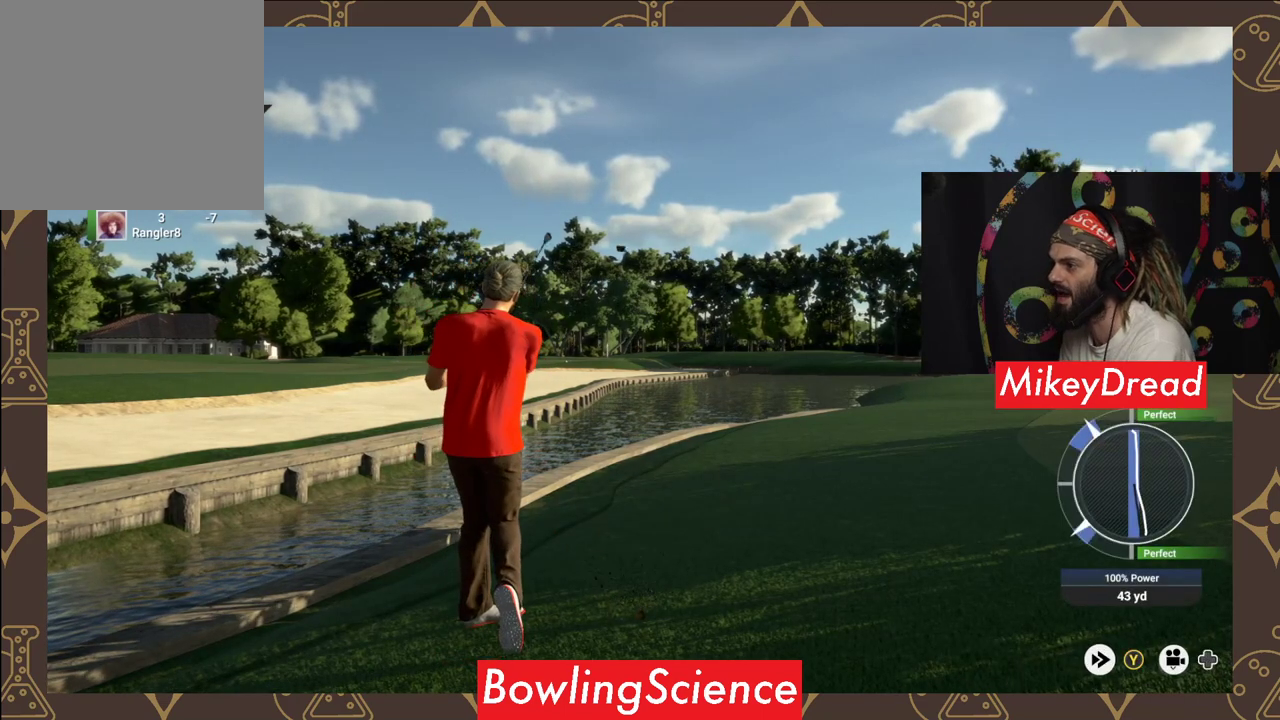
{"buttons": [], "left_stick": "center", "right_stick": "center", "events": []}
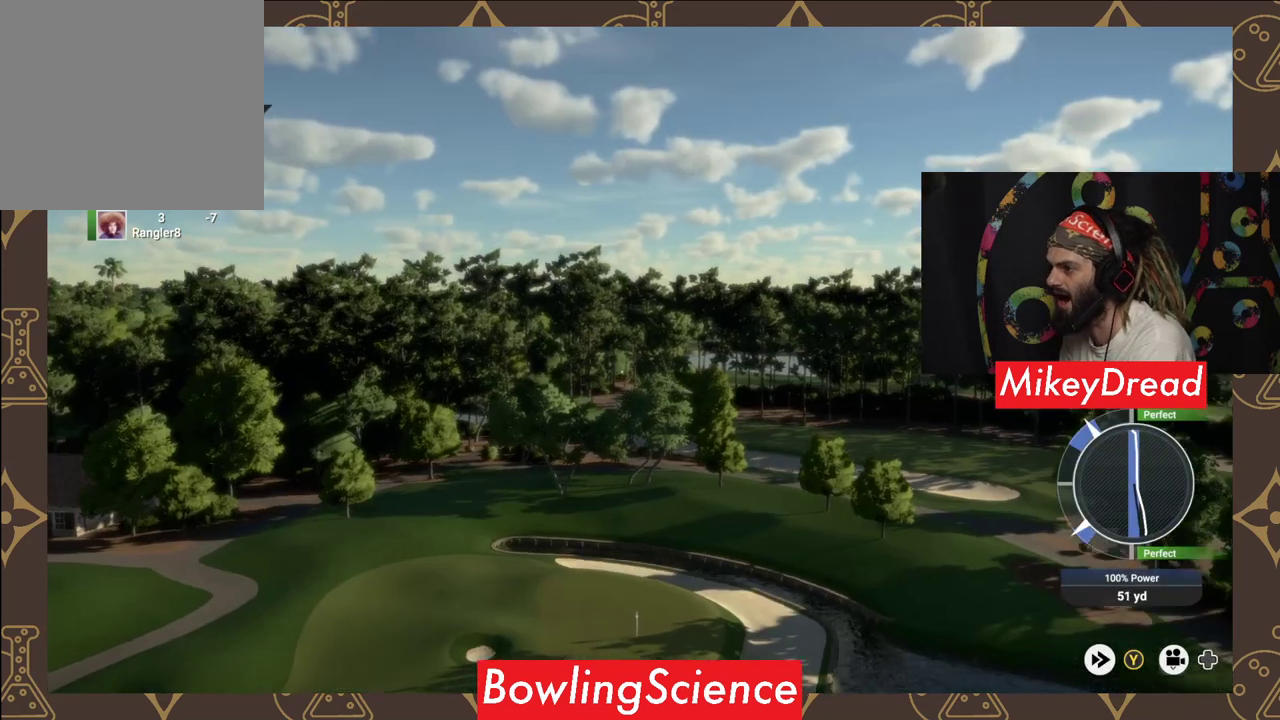
{"buttons": [], "left_stick": "center", "right_stick": "center", "events": []}
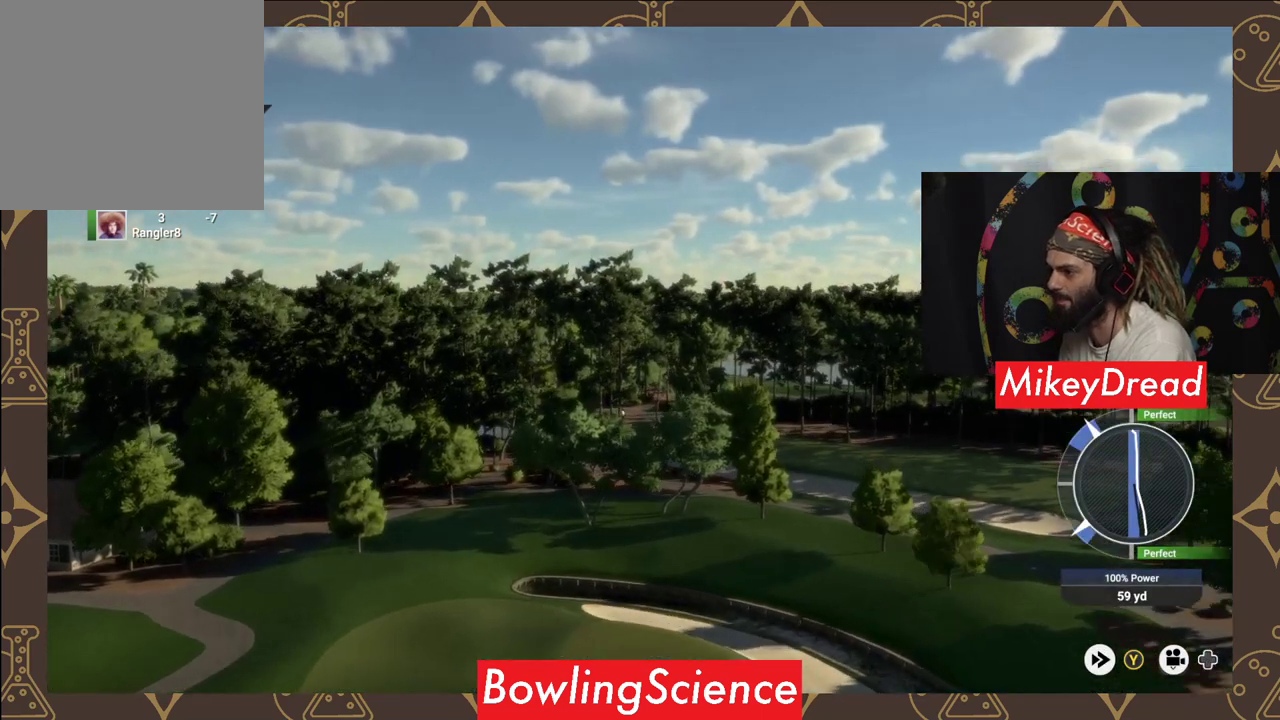
{"buttons": ["Y"], "left_stick": "center", "right_stick": "center", "events": [[500, "Y", "down"]]}
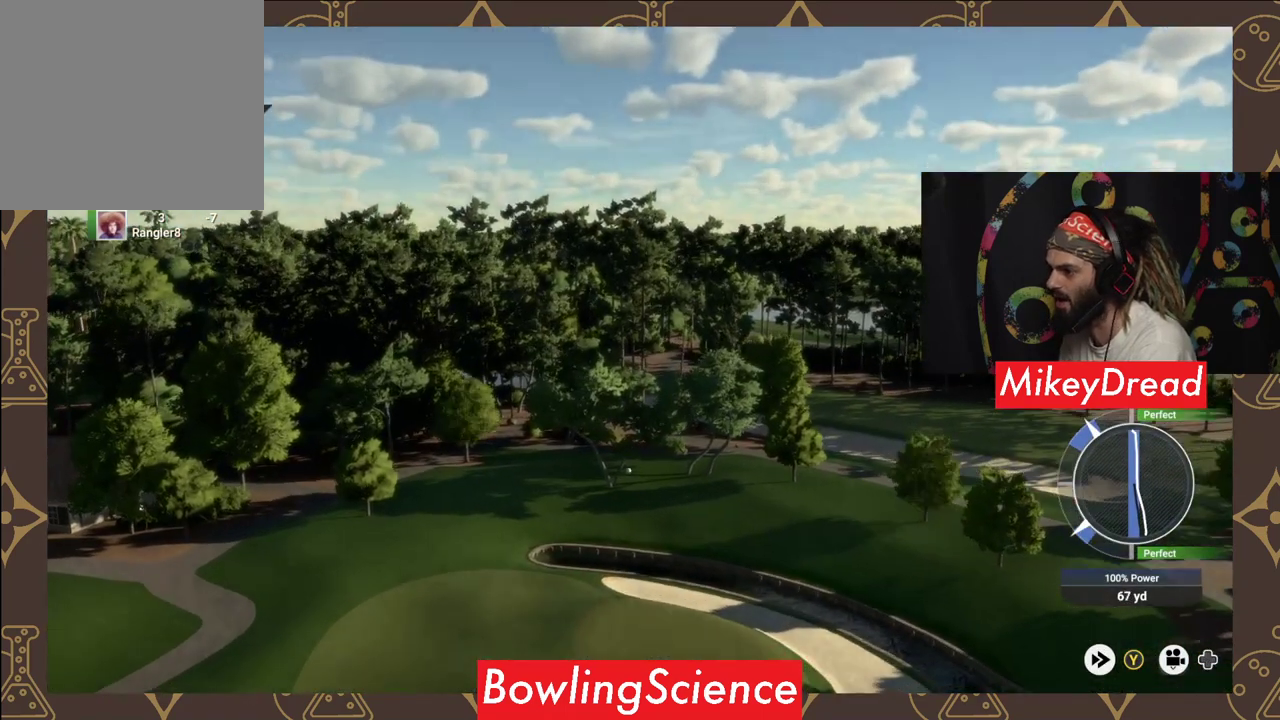
{"buttons": ["Y"], "left_stick": "center", "right_stick": "center", "events": []}
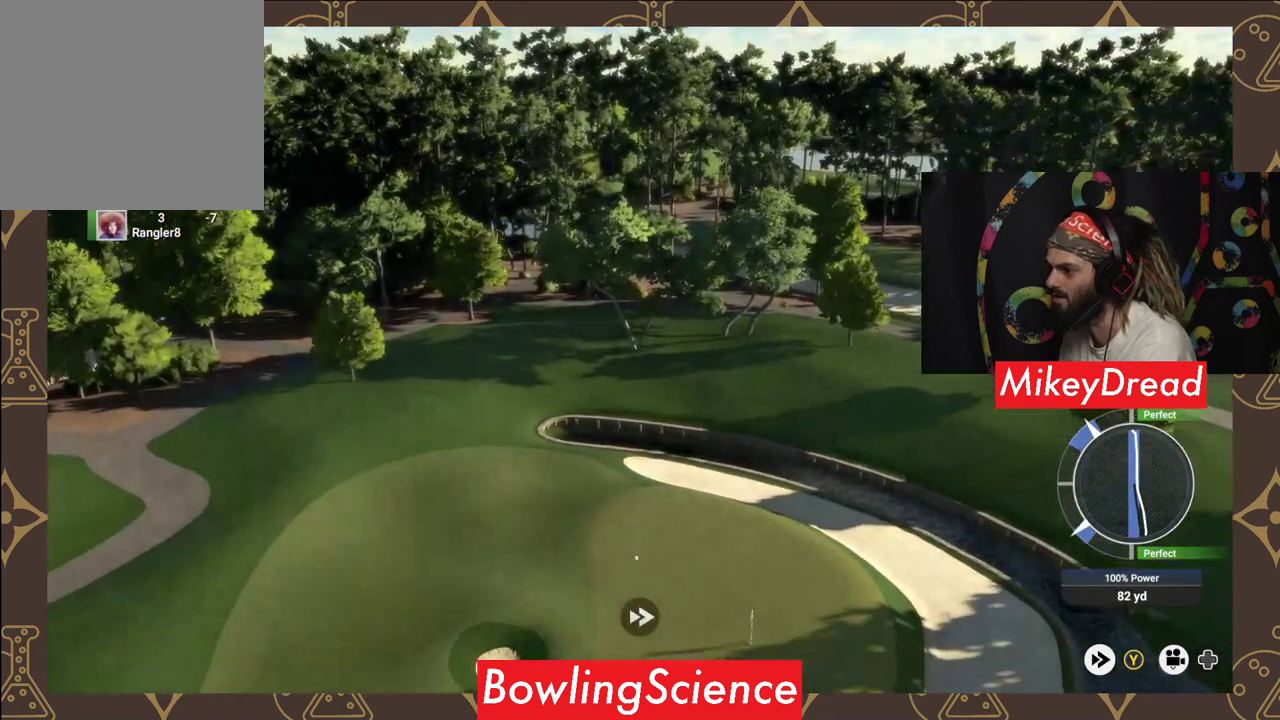
{"buttons": ["Y"], "left_stick": "center", "right_stick": "center", "events": []}
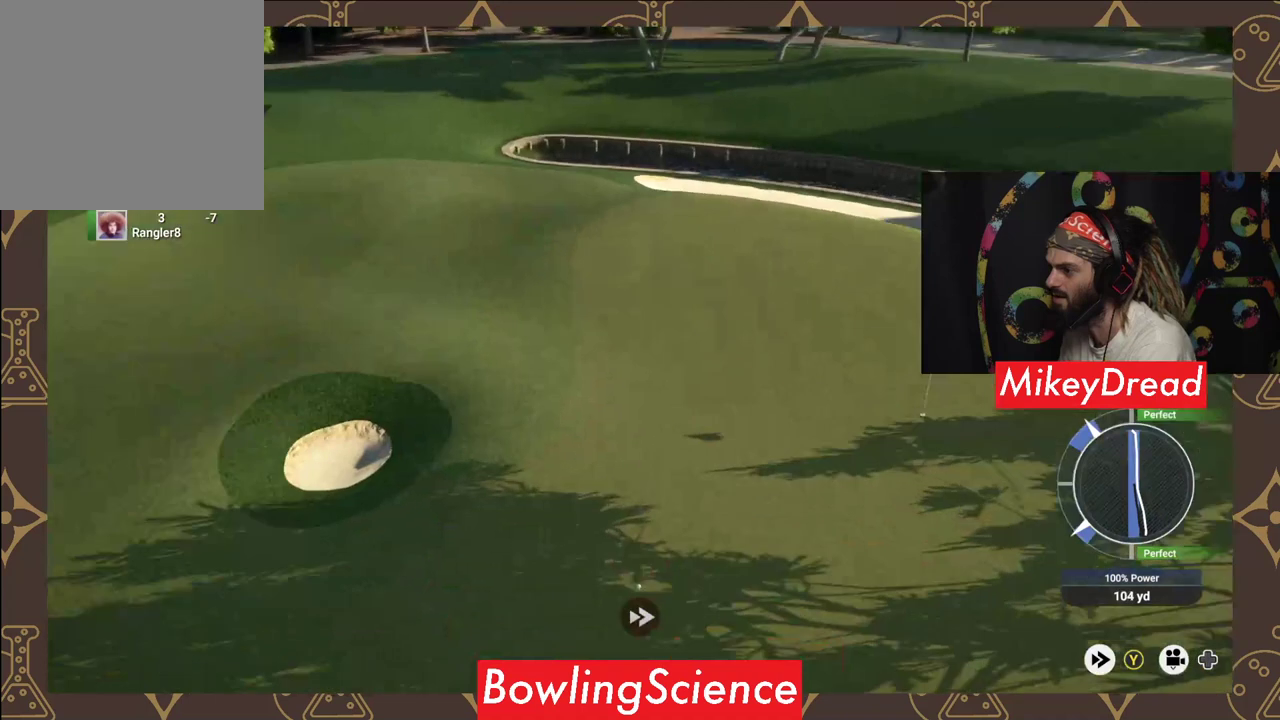
{"buttons": ["Y"], "left_stick": "center", "right_stick": "center", "events": []}
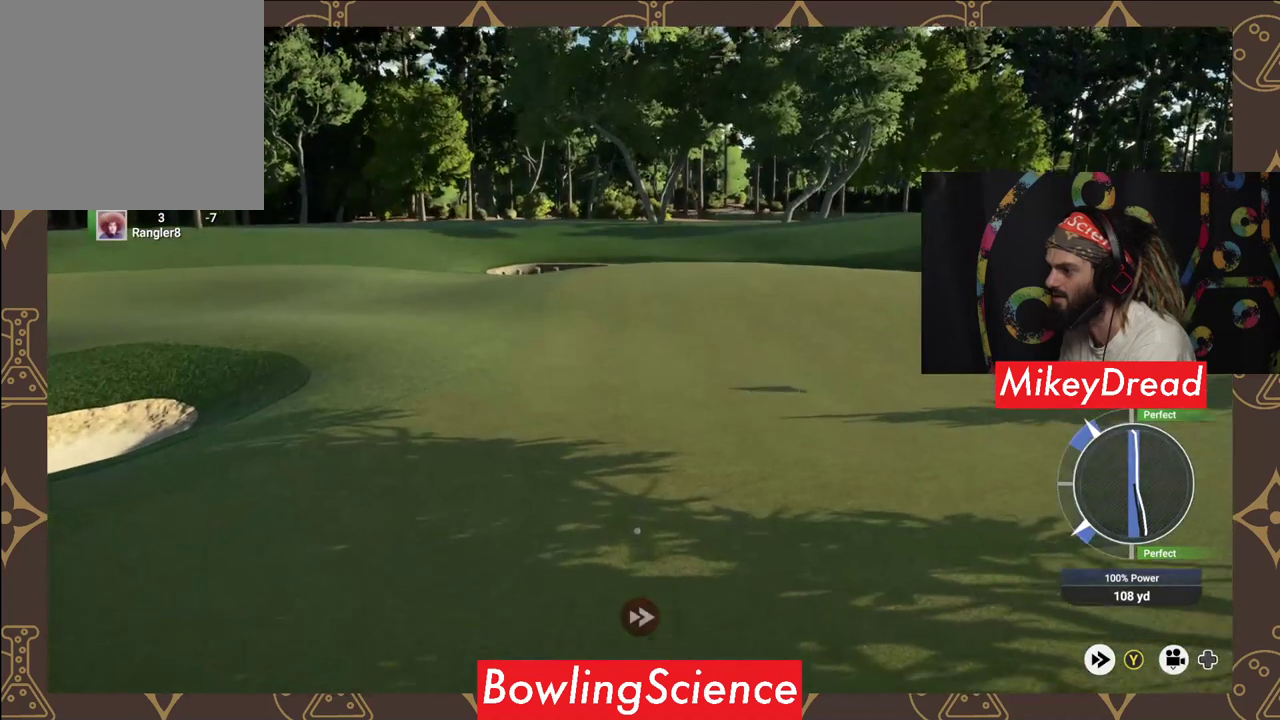
{"buttons": [], "left_stick": "center", "right_stick": "center", "events": [[400, "Y", "up"]]}
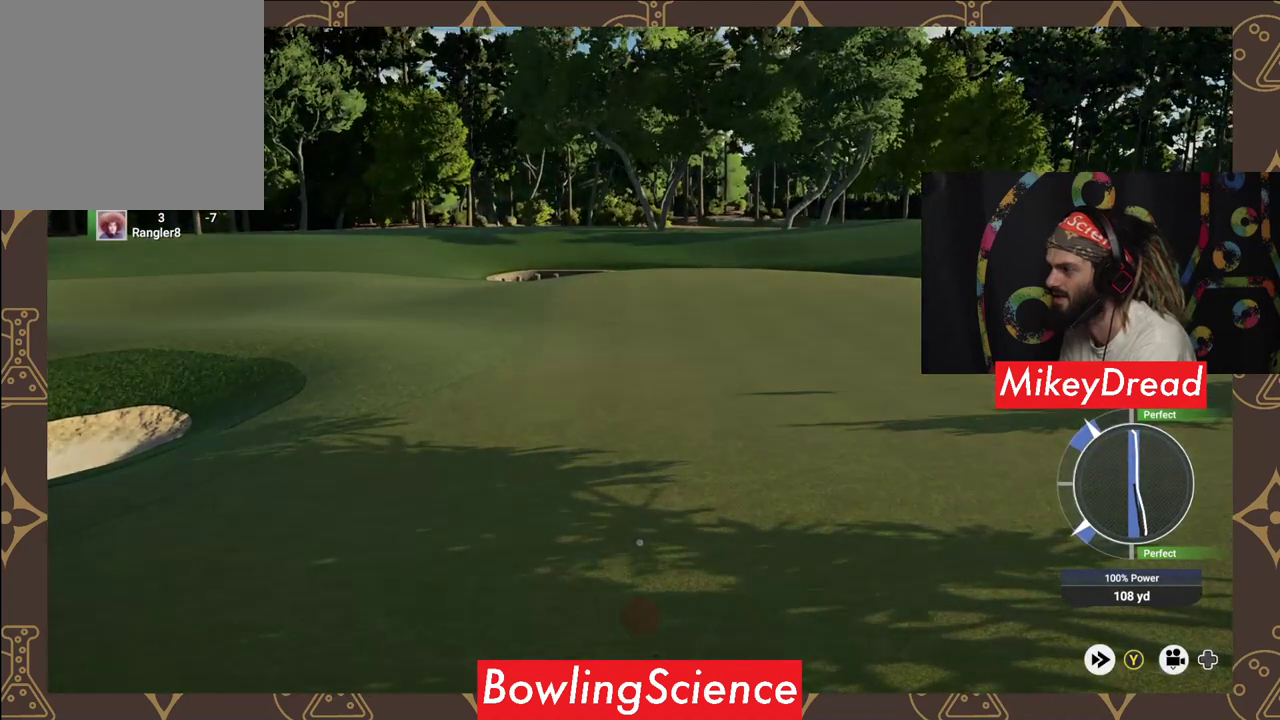
{"buttons": ["Y"], "left_stick": "center", "right_stick": "center", "events": [[350, "Y", "down"]]}
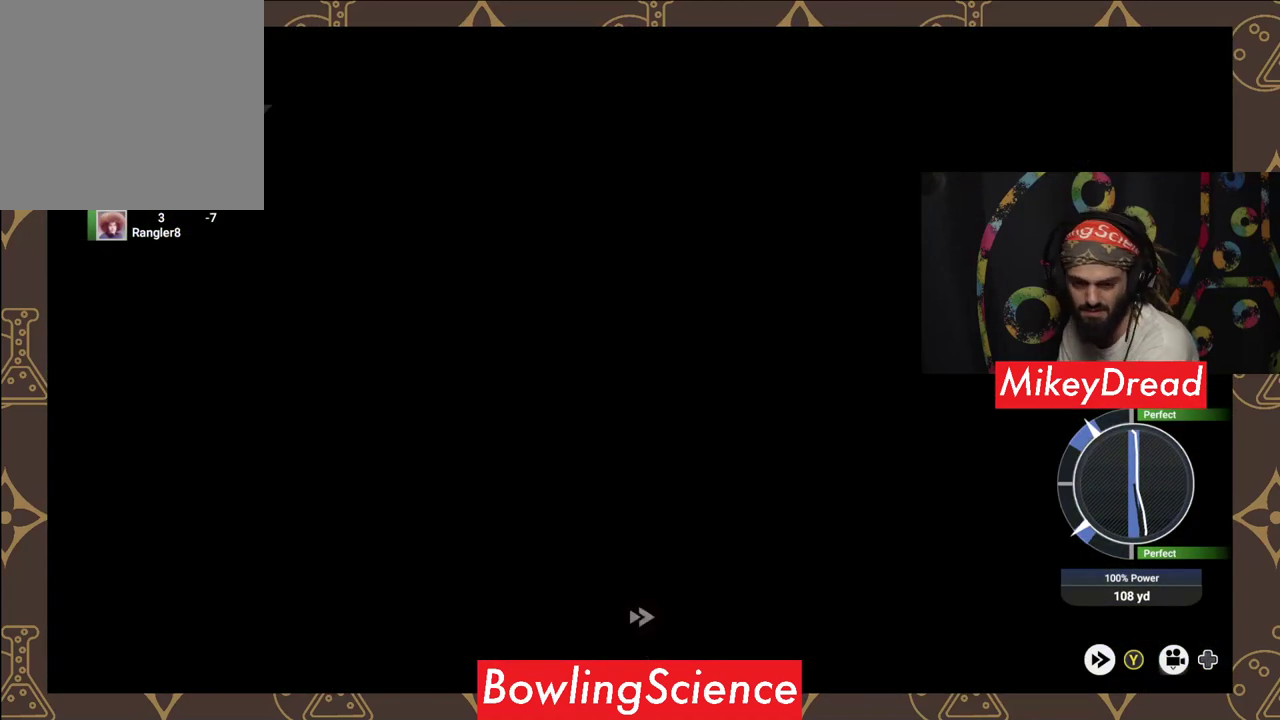
{"buttons": [], "left_stick": "center", "right_stick": "center", "events": [[50, "Y", "up"]]}